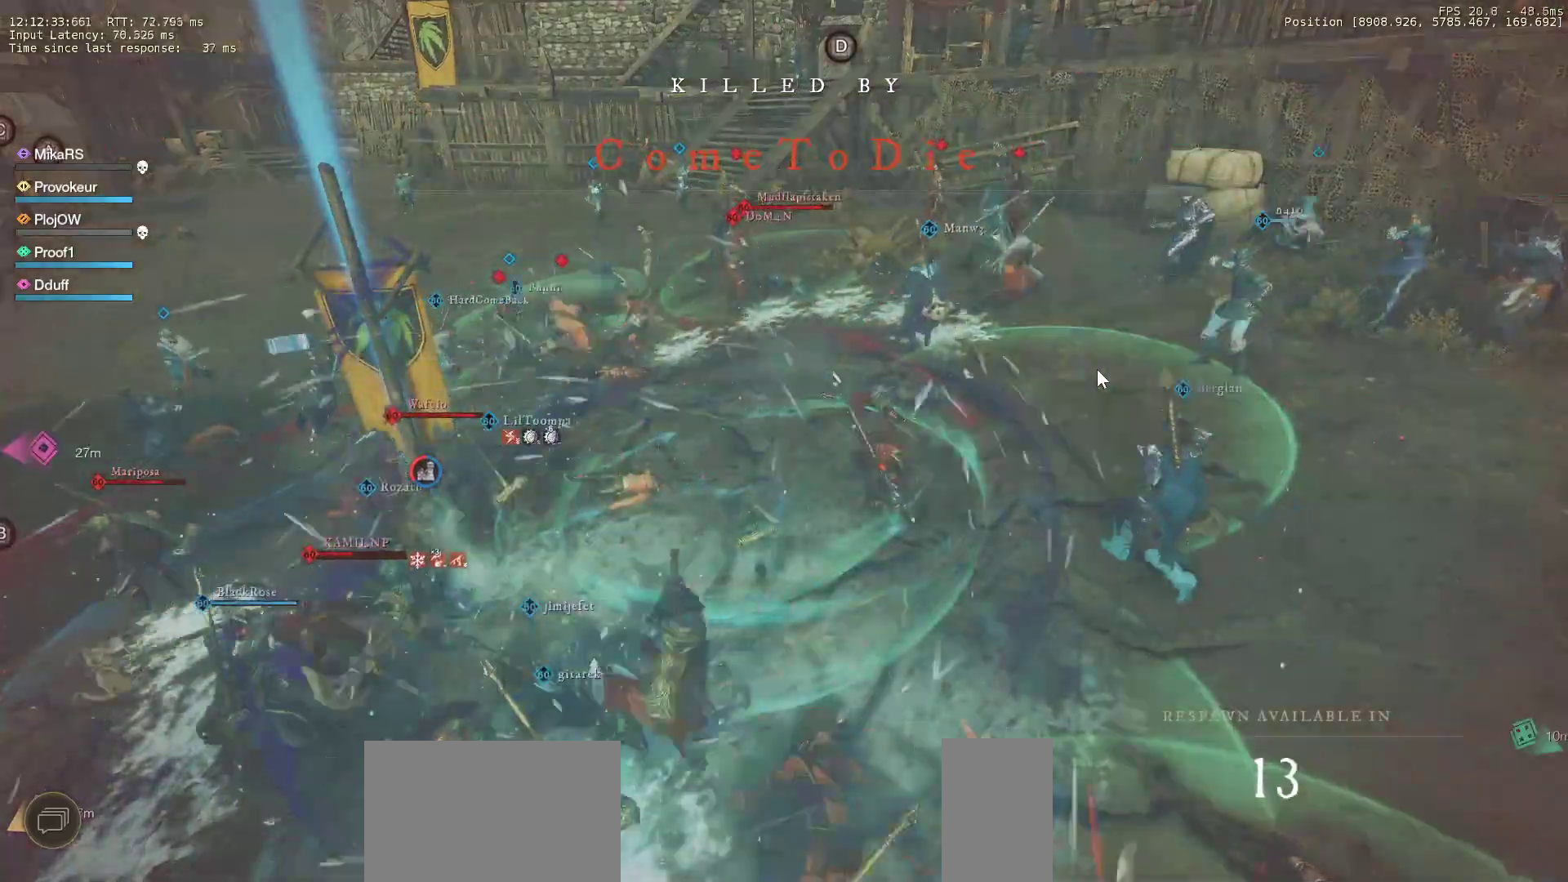
Gameplay with keyboard and mouse; each line is a JSON object with the keys and mouse buttons held at the frame after it. "events" lists presses ("down") and releases ("up") of "a", "ctrl", "d", "e", "f", "q", "r", "s", "shift", "space", "tab", "w", "mouse_left", "mouse_wheel", "mouse_right", "mouse_mb4" and "mouse_mb5" between this image and that frame as [ms after this image, input, new state], when the widget could be followed in between. "mouse_left", "mouse_wheel", "mouse_right", "mouse_mb4", "mouse_mb5" = the "left", "wheel", "right", "mb4", "mb5" buttons of the "mouse" list. No other keys are recorded. "wheel" means that the mouse wheel is clicked or scrolled. Mouse movement is not recorded.
{"keys": [], "mouse": [], "events": []}
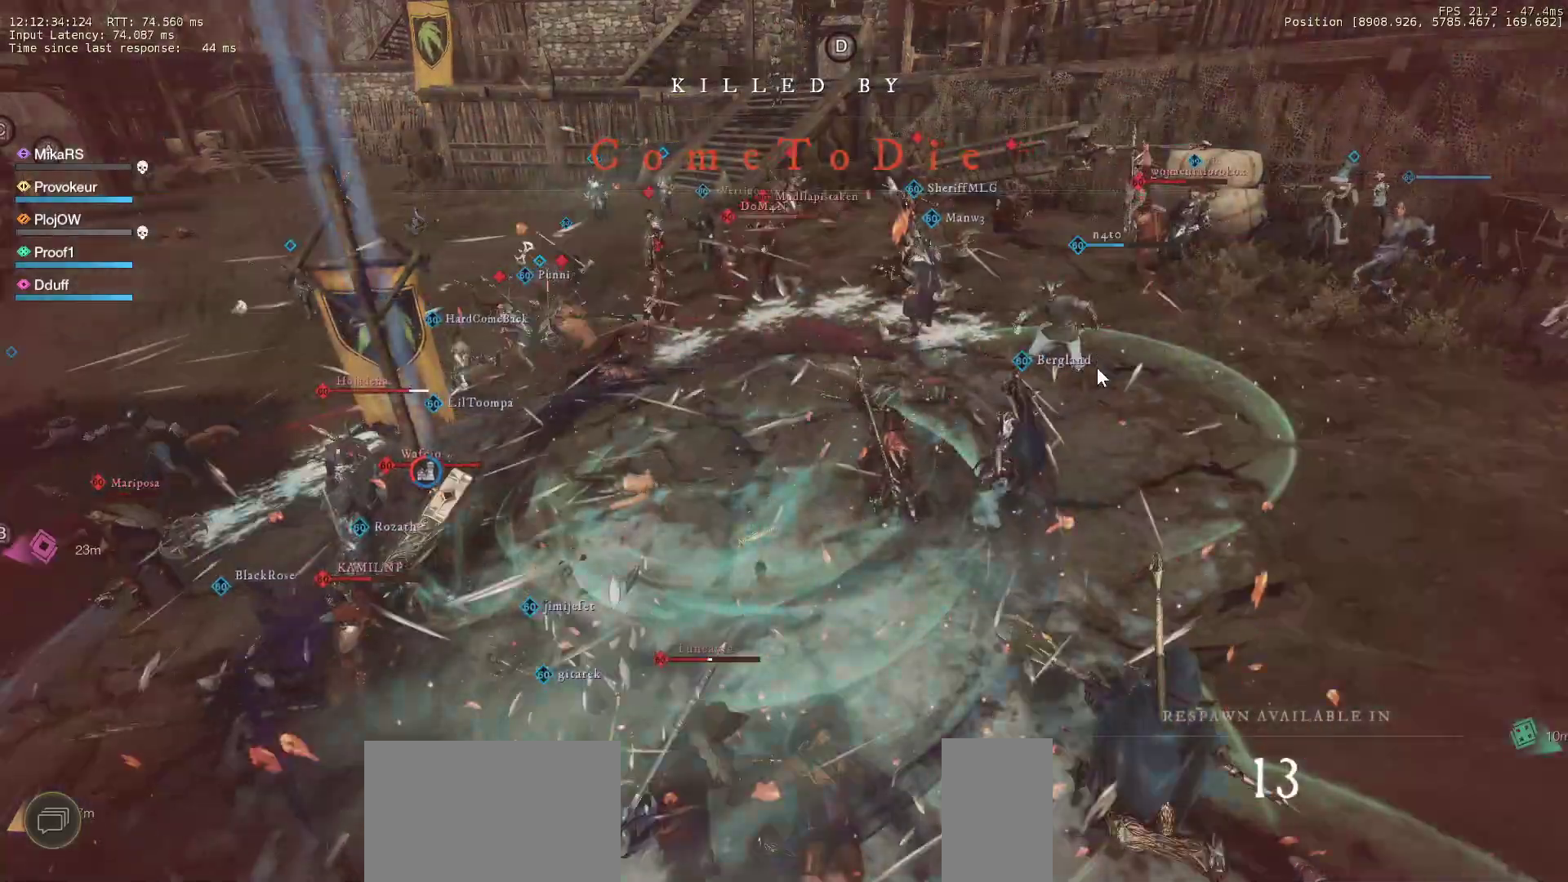
{"keys": [], "mouse": [], "events": []}
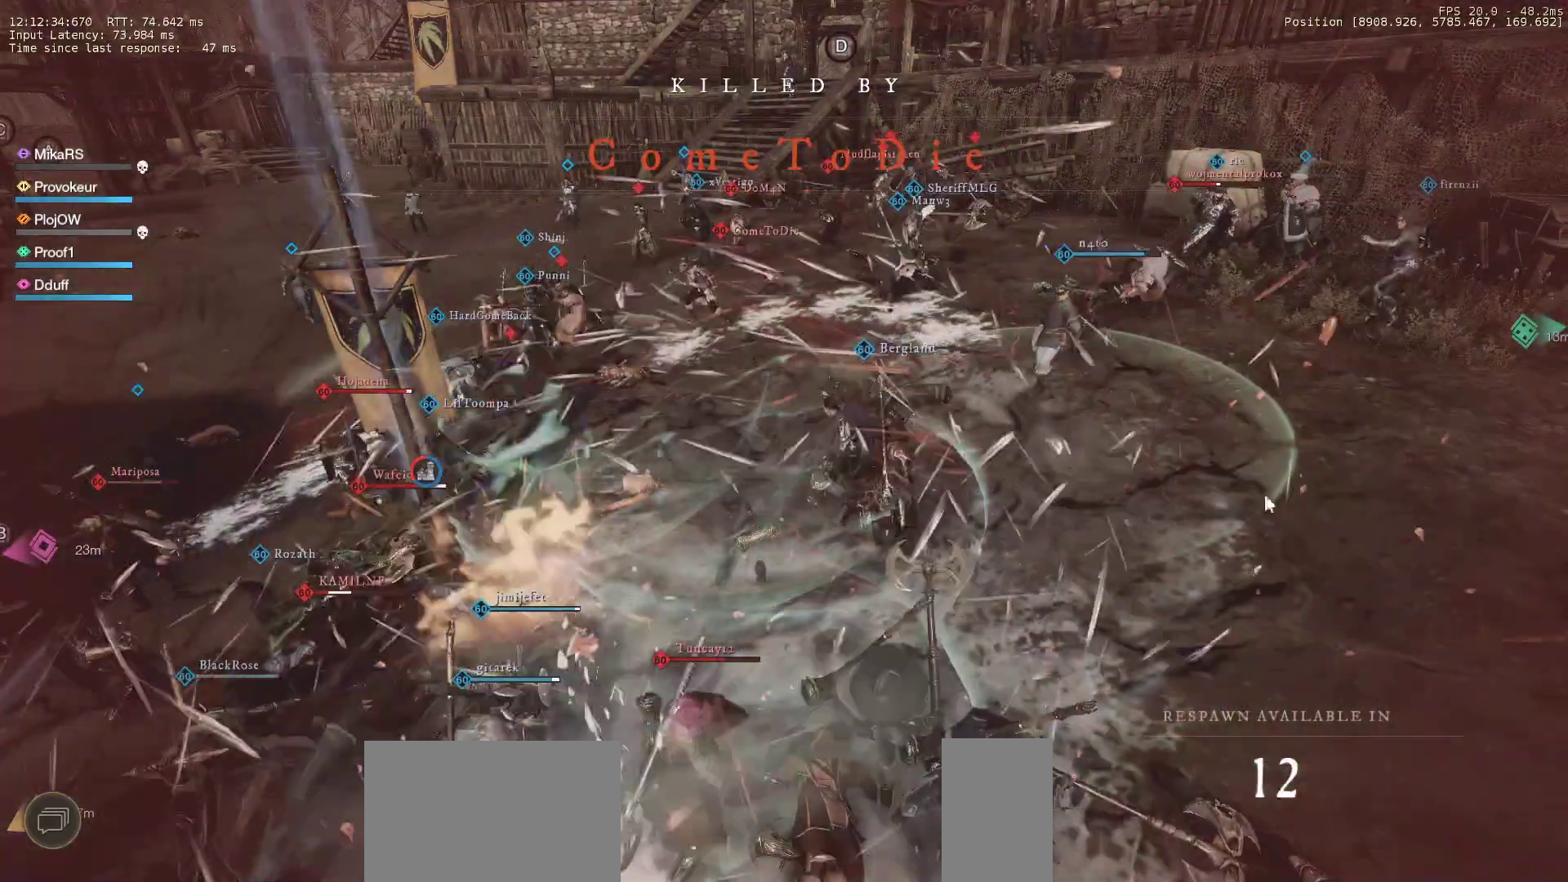
{"keys": [], "mouse": [], "events": [[217, "mouse_left", "down"], [283, "mouse_left", "up"], [333, "mouse_left", "down"], [433, "mouse_left", "up"]]}
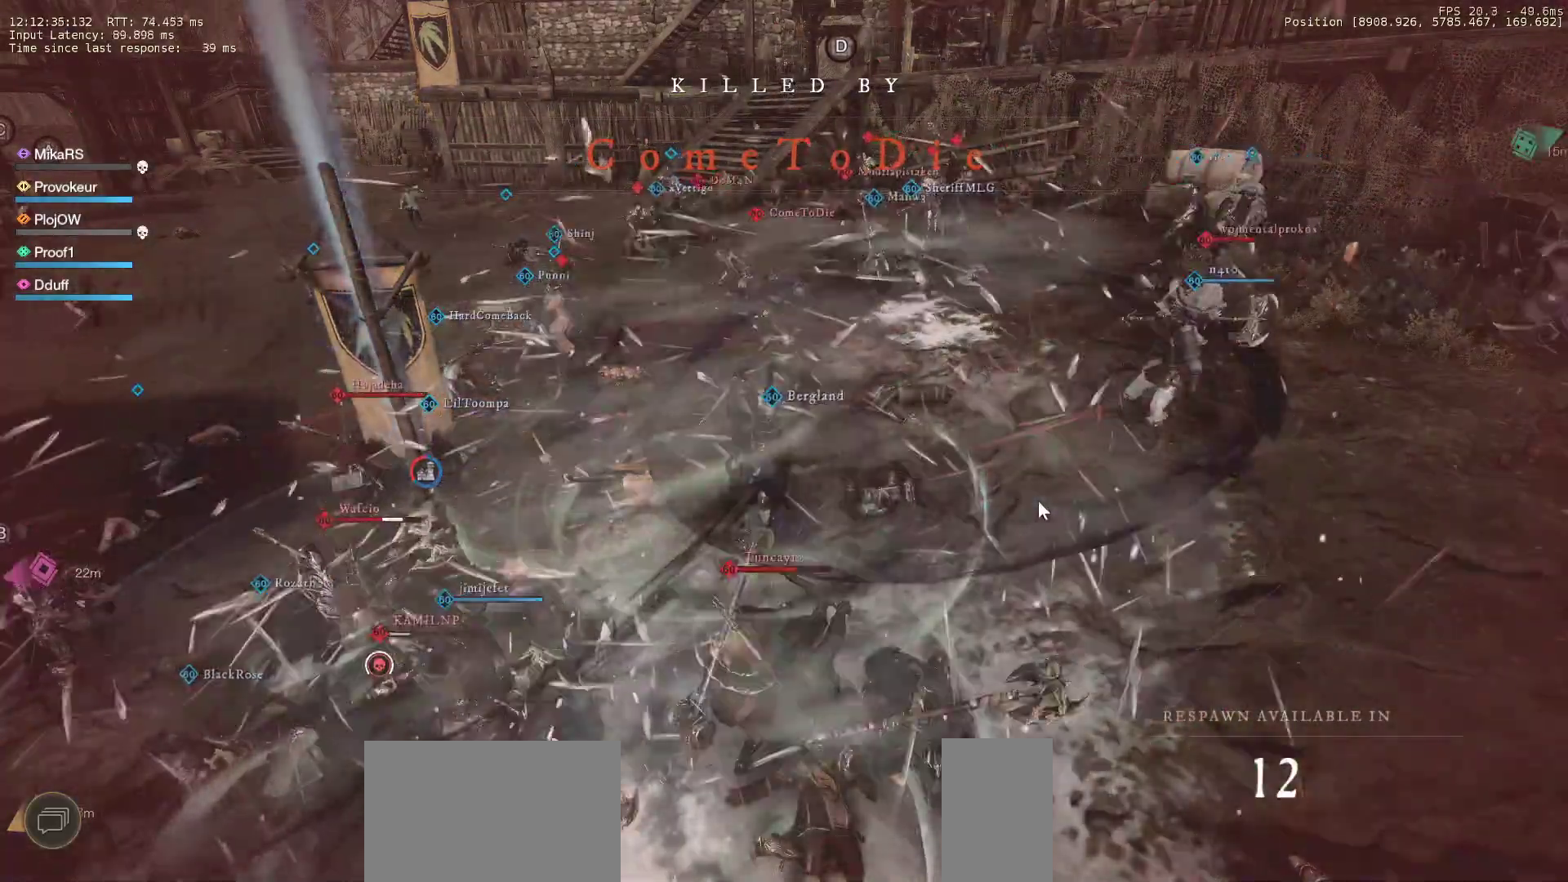
{"keys": [], "mouse": ["left"], "events": [[200, "mouse_left", "down"], [283, "mouse_left", "up"], [333, "mouse_left", "down"], [417, "mouse_left", "up"], [483, "mouse_left", "down"]]}
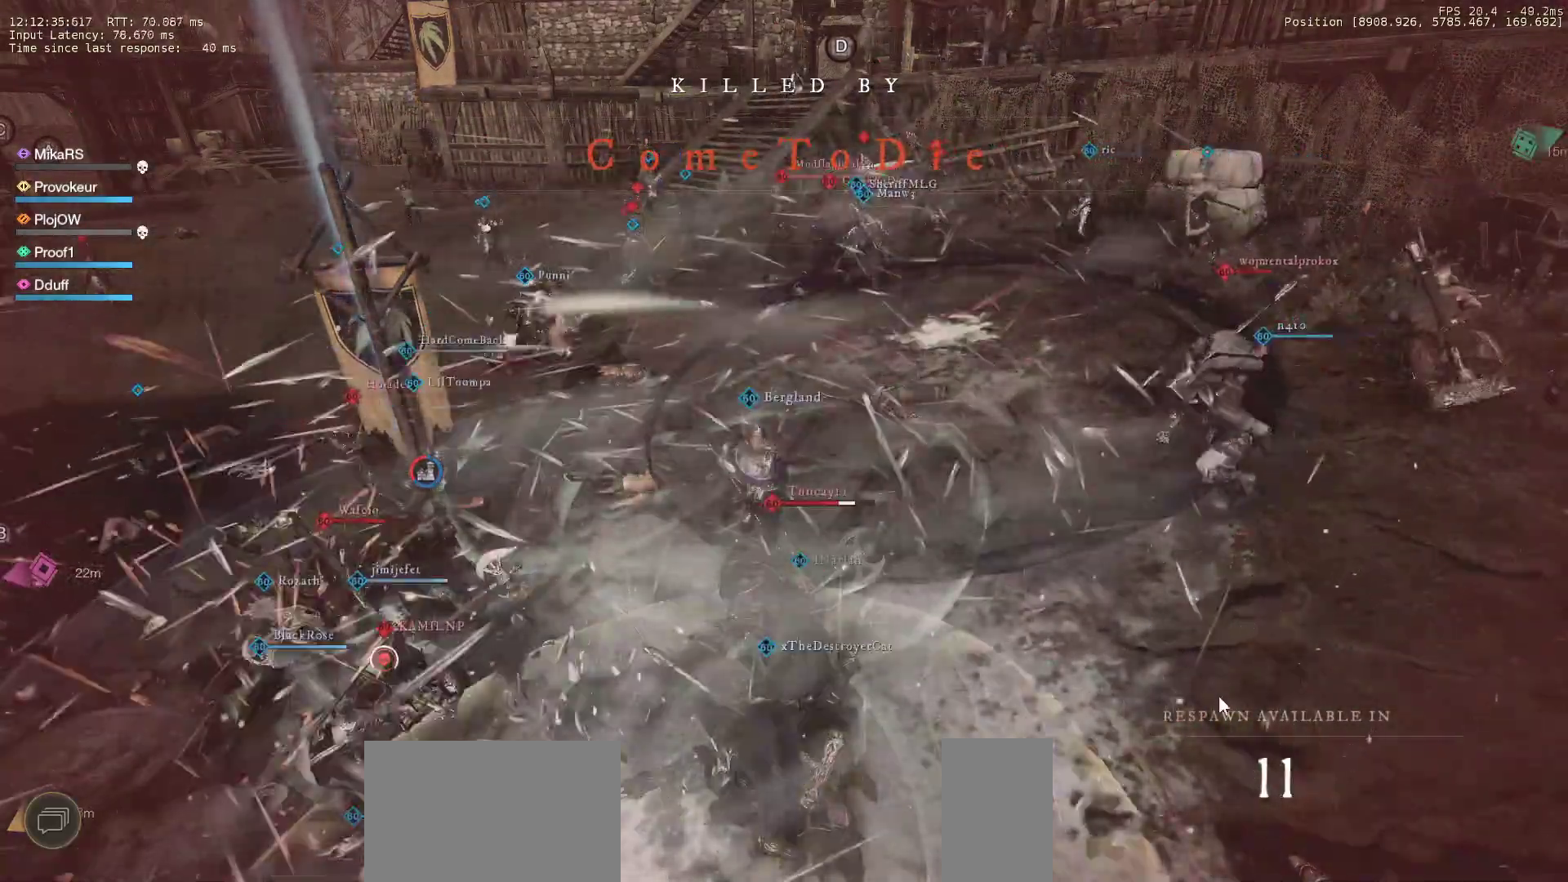
{"keys": [], "mouse": [], "events": [[67, "mouse_left", "up"]]}
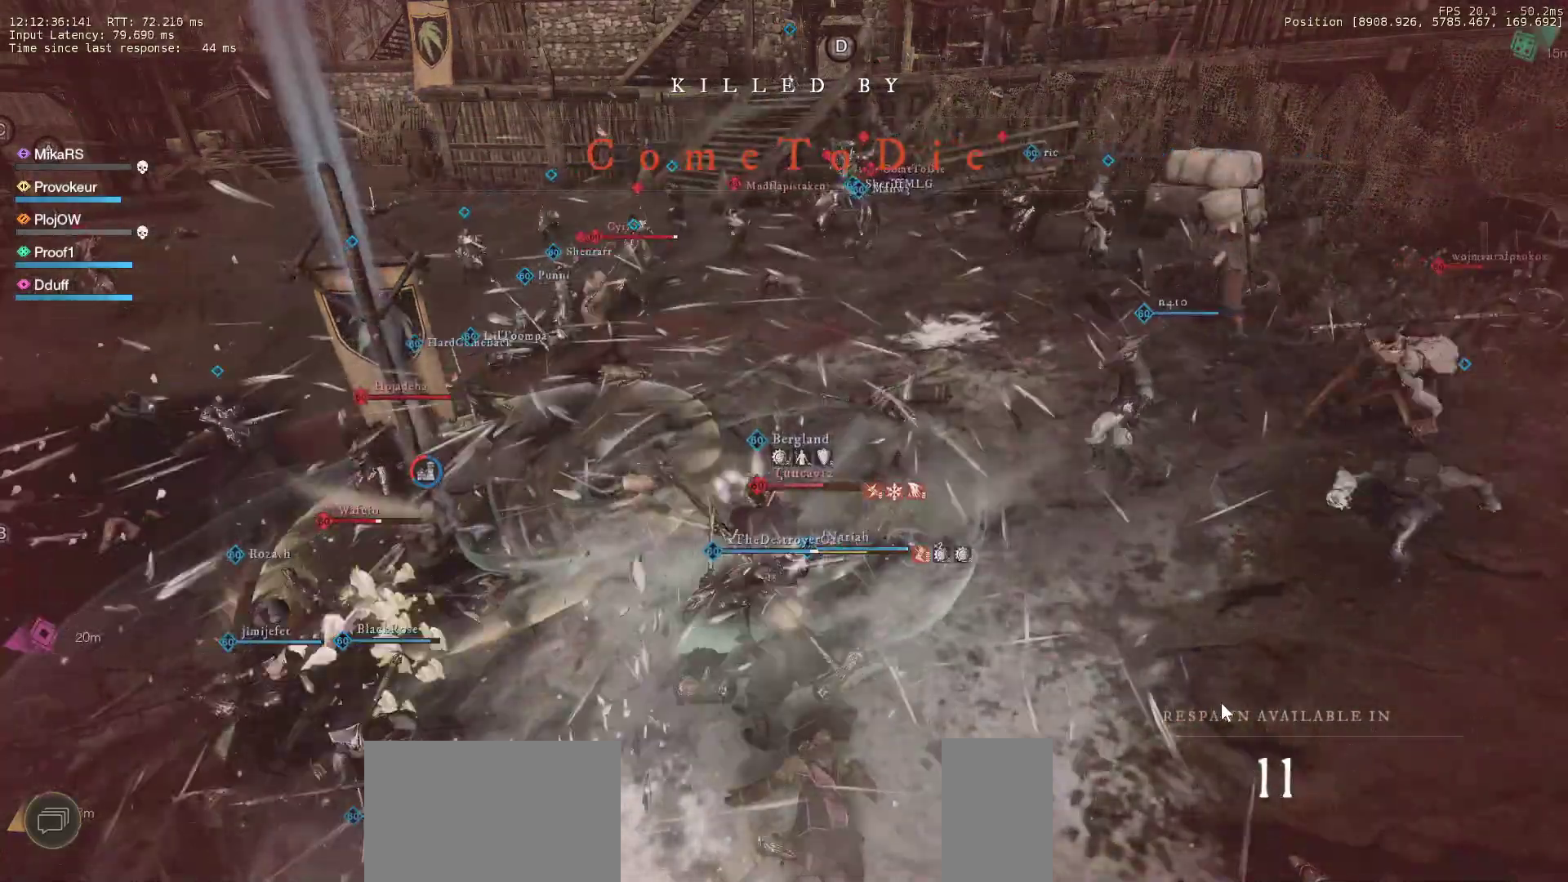
{"keys": [], "mouse": [], "events": []}
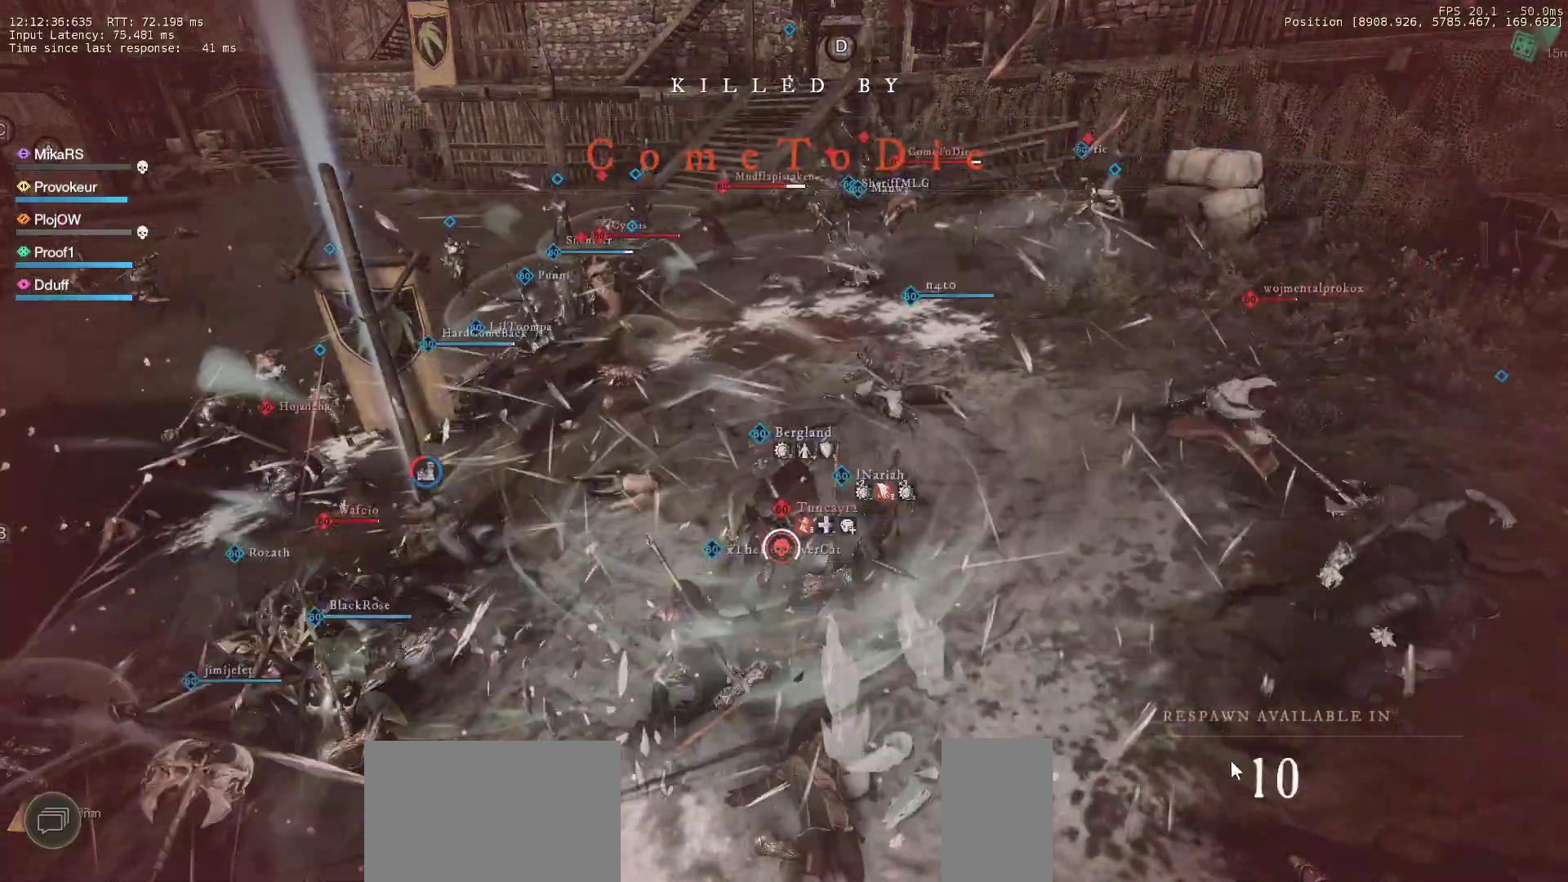
{"keys": [], "mouse": [], "events": [[67, "mouse_left", "down"], [150, "mouse_left", "up"], [233, "mouse_left", "down"], [317, "mouse_left", "up"], [383, "mouse_left", "down"], [483, "mouse_left", "up"]]}
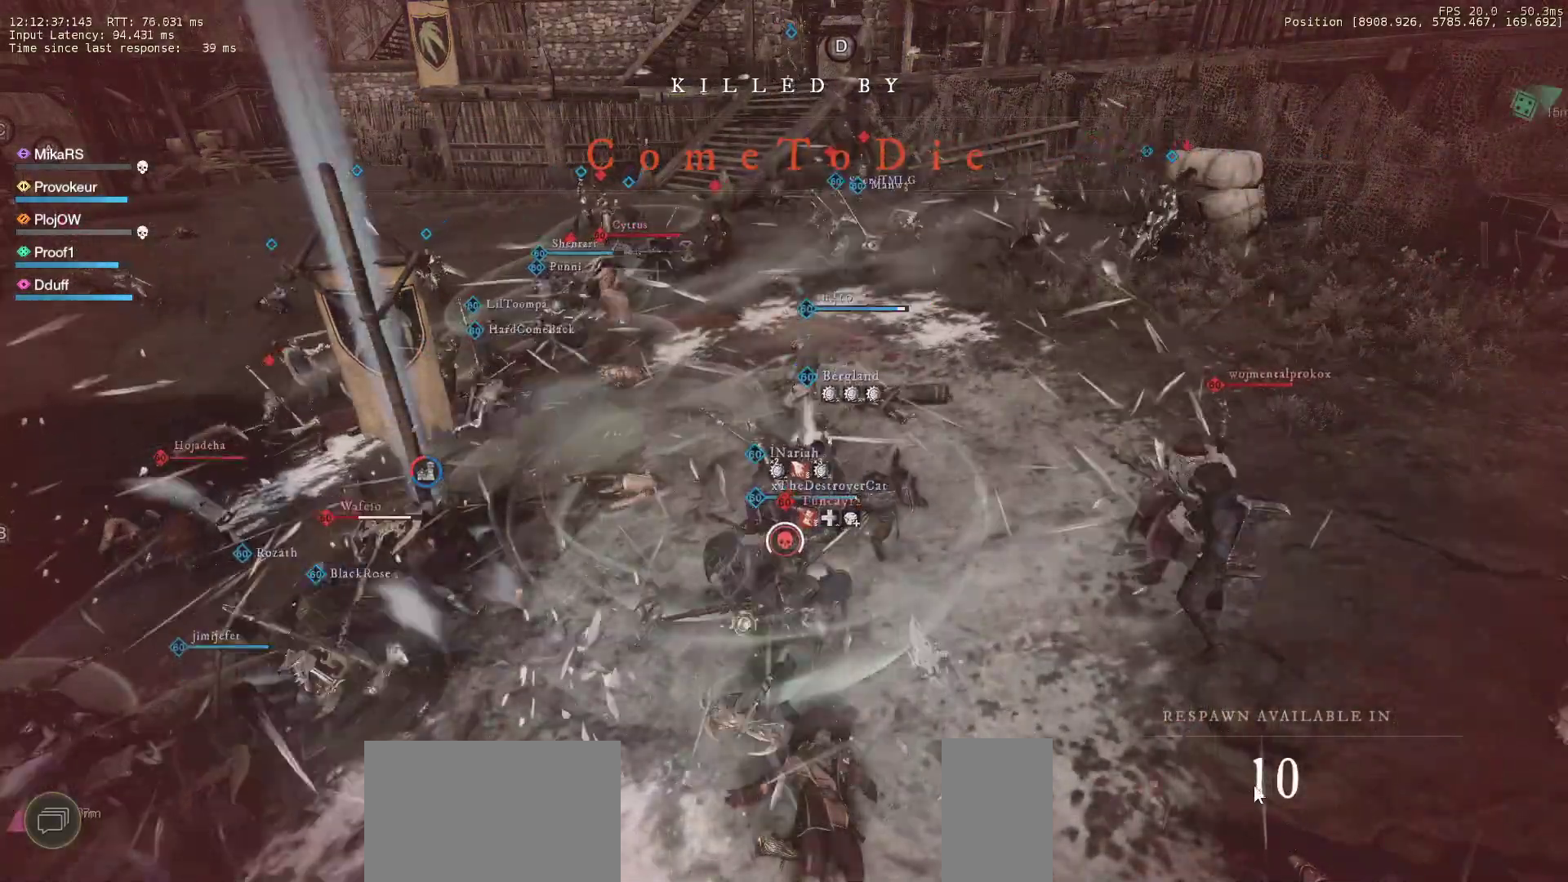
{"keys": [], "mouse": [], "events": [[50, "mouse_left", "down"], [133, "mouse_left", "up"], [217, "mouse_left", "down"], [300, "mouse_left", "up"], [367, "mouse_left", "down"], [467, "mouse_left", "up"]]}
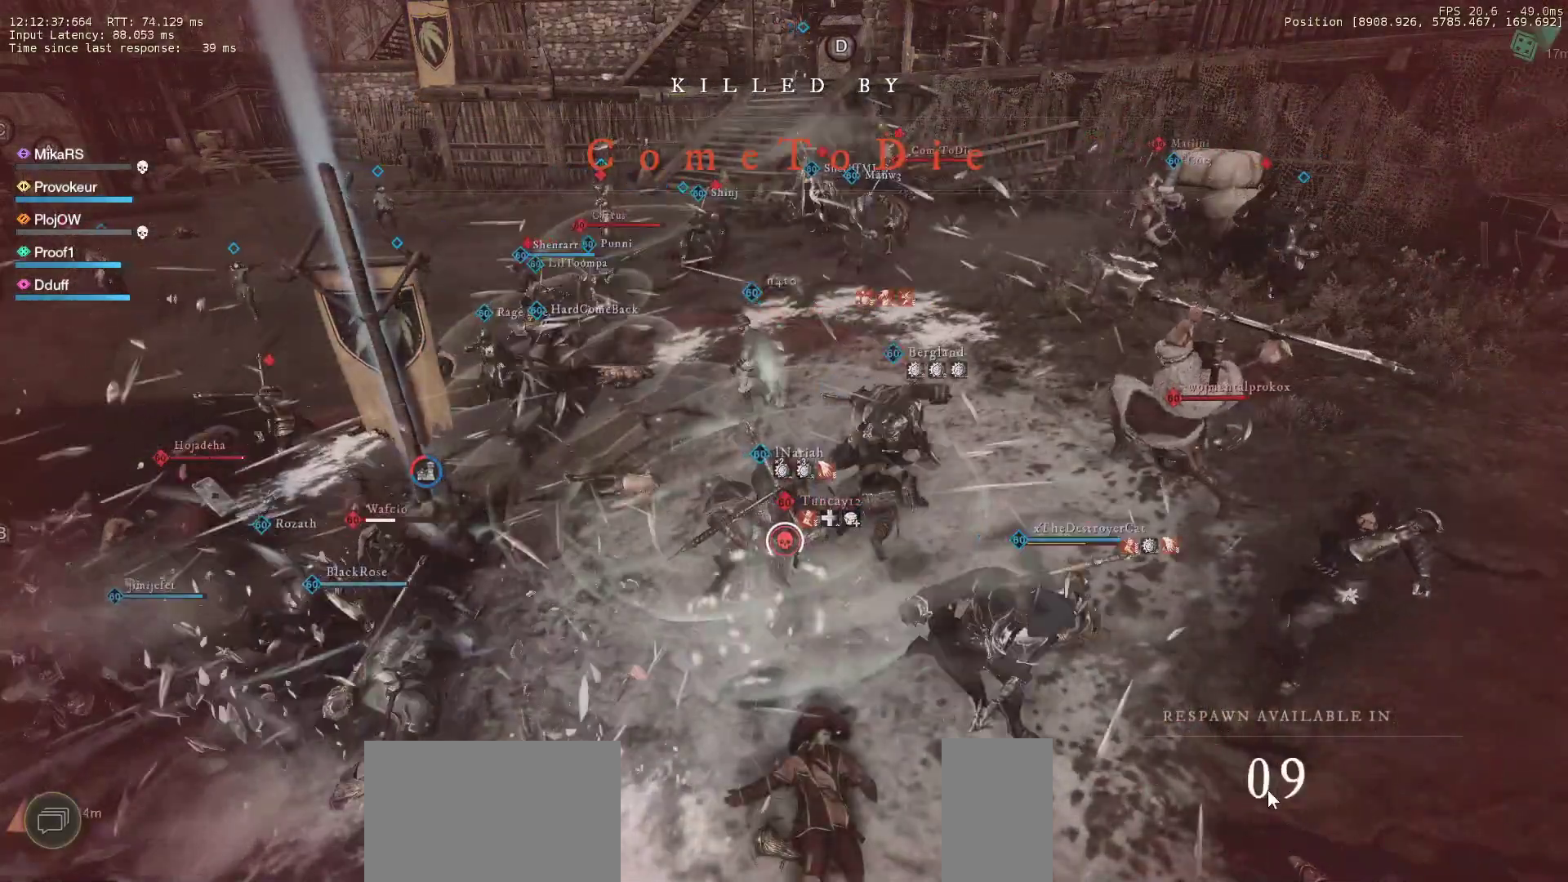
{"keys": [], "mouse": [], "events": [[50, "mouse_left", "down"], [133, "mouse_left", "up"], [200, "mouse_left", "down"], [317, "mouse_left", "up"], [383, "mouse_left", "down"], [500, "mouse_left", "up"]]}
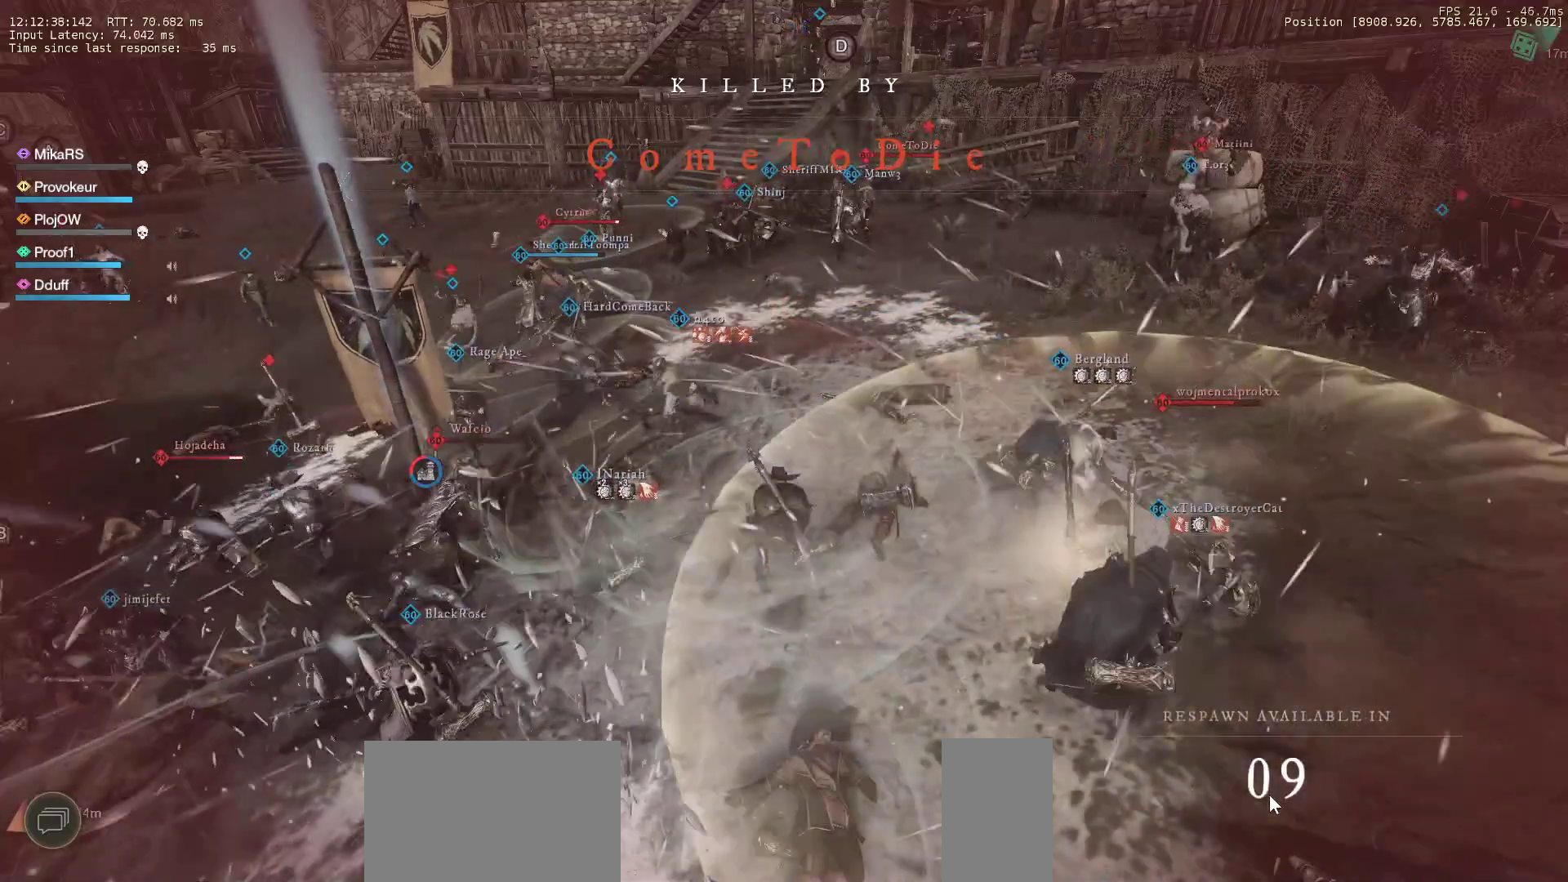
{"keys": [], "mouse": ["left"], "events": [[100, "mouse_left", "down"], [217, "mouse_left", "up"], [300, "mouse_left", "down"], [400, "mouse_left", "up"], [467, "mouse_left", "down"]]}
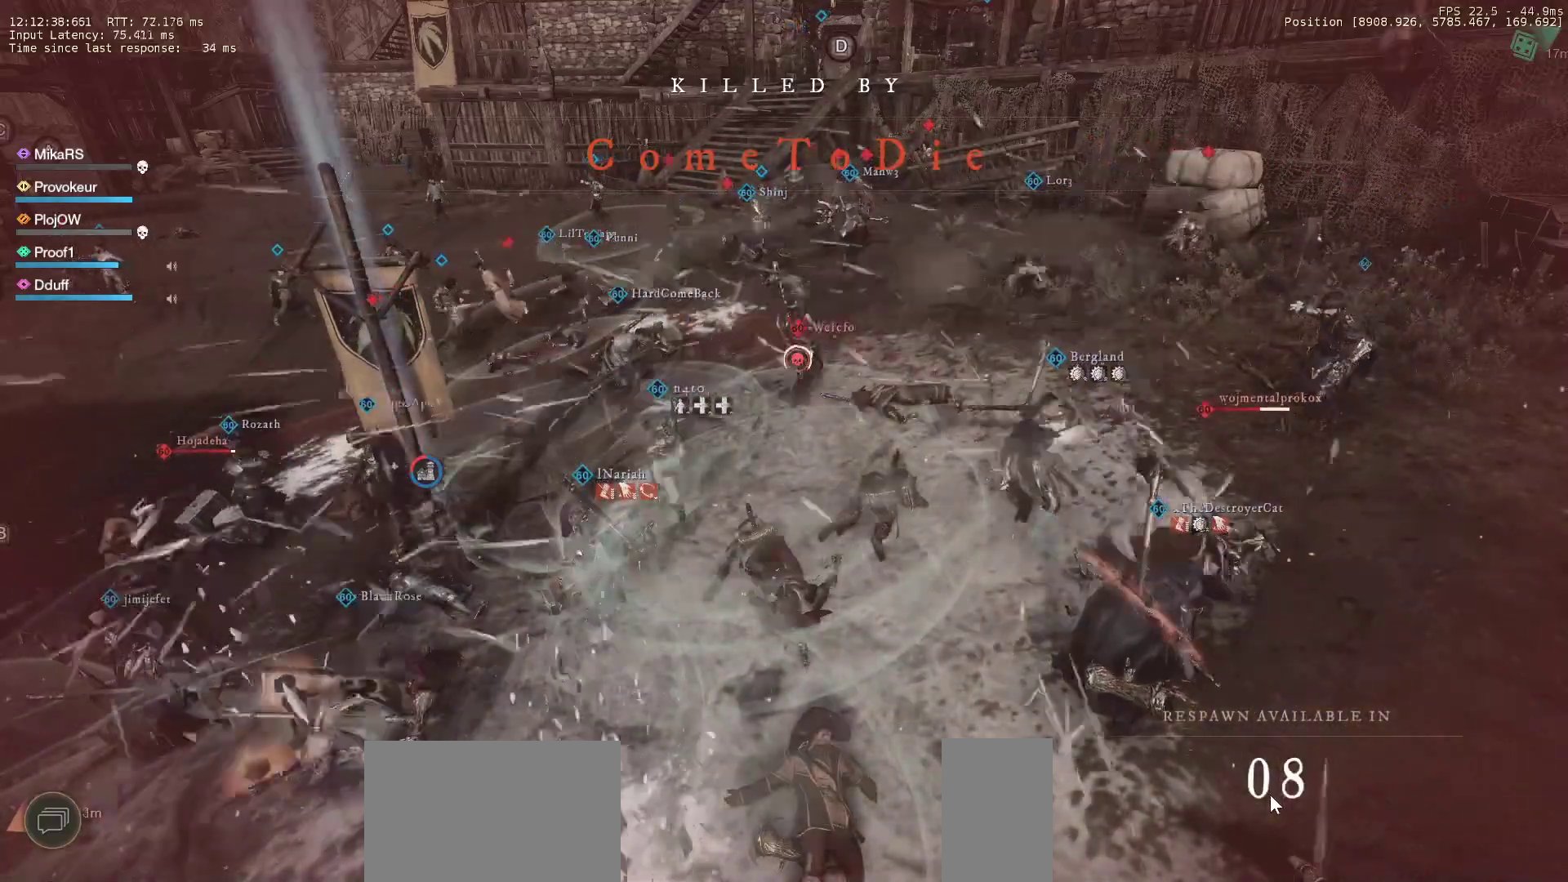
{"keys": [], "mouse": ["left"], "events": [[67, "mouse_left", "up"], [133, "mouse_left", "down"], [217, "mouse_left", "up"], [300, "mouse_left", "down"], [400, "mouse_left", "up"], [483, "mouse_left", "down"]]}
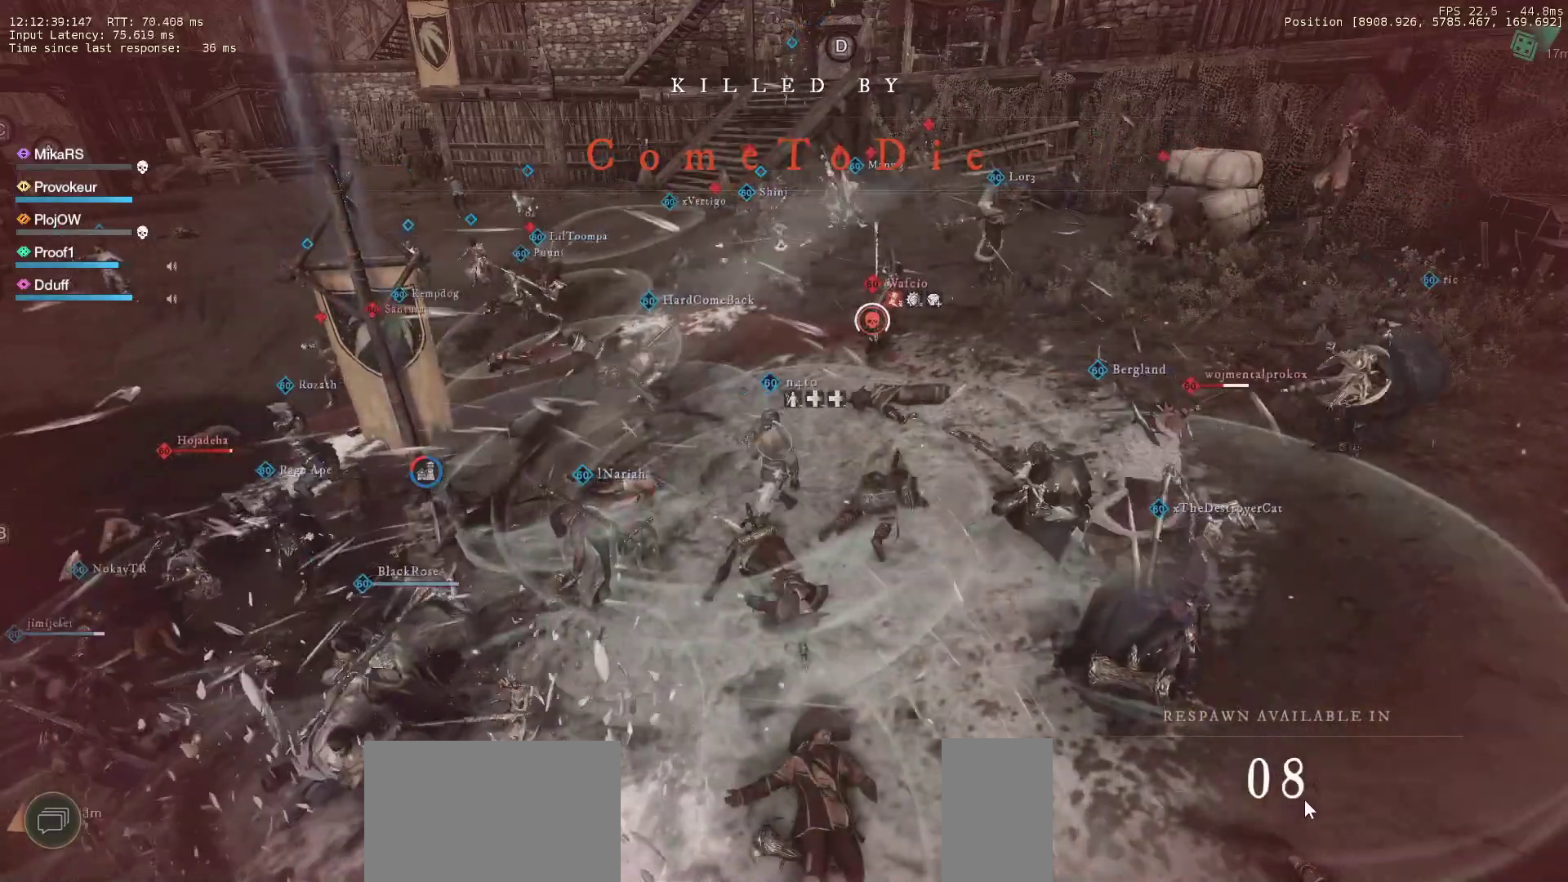
{"keys": [], "mouse": [], "events": [[100, "mouse_left", "up"], [150, "mouse_left", "down"], [267, "mouse_left", "up"], [333, "mouse_left", "down"], [433, "mouse_left", "up"]]}
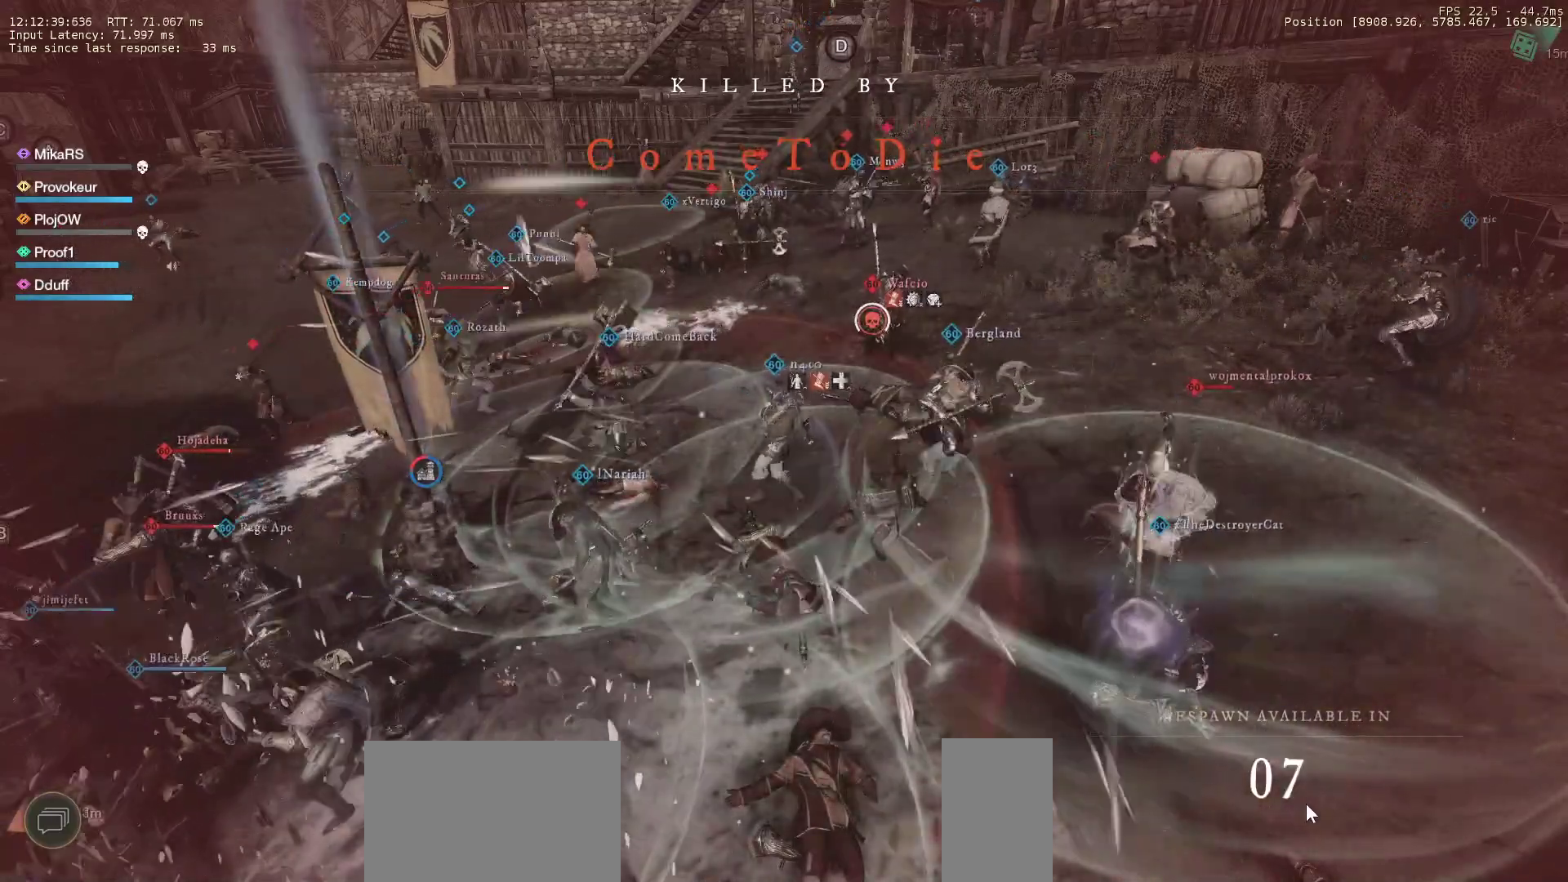
{"keys": [], "mouse": [], "events": [[17, "mouse_left", "down"], [100, "mouse_left", "up"]]}
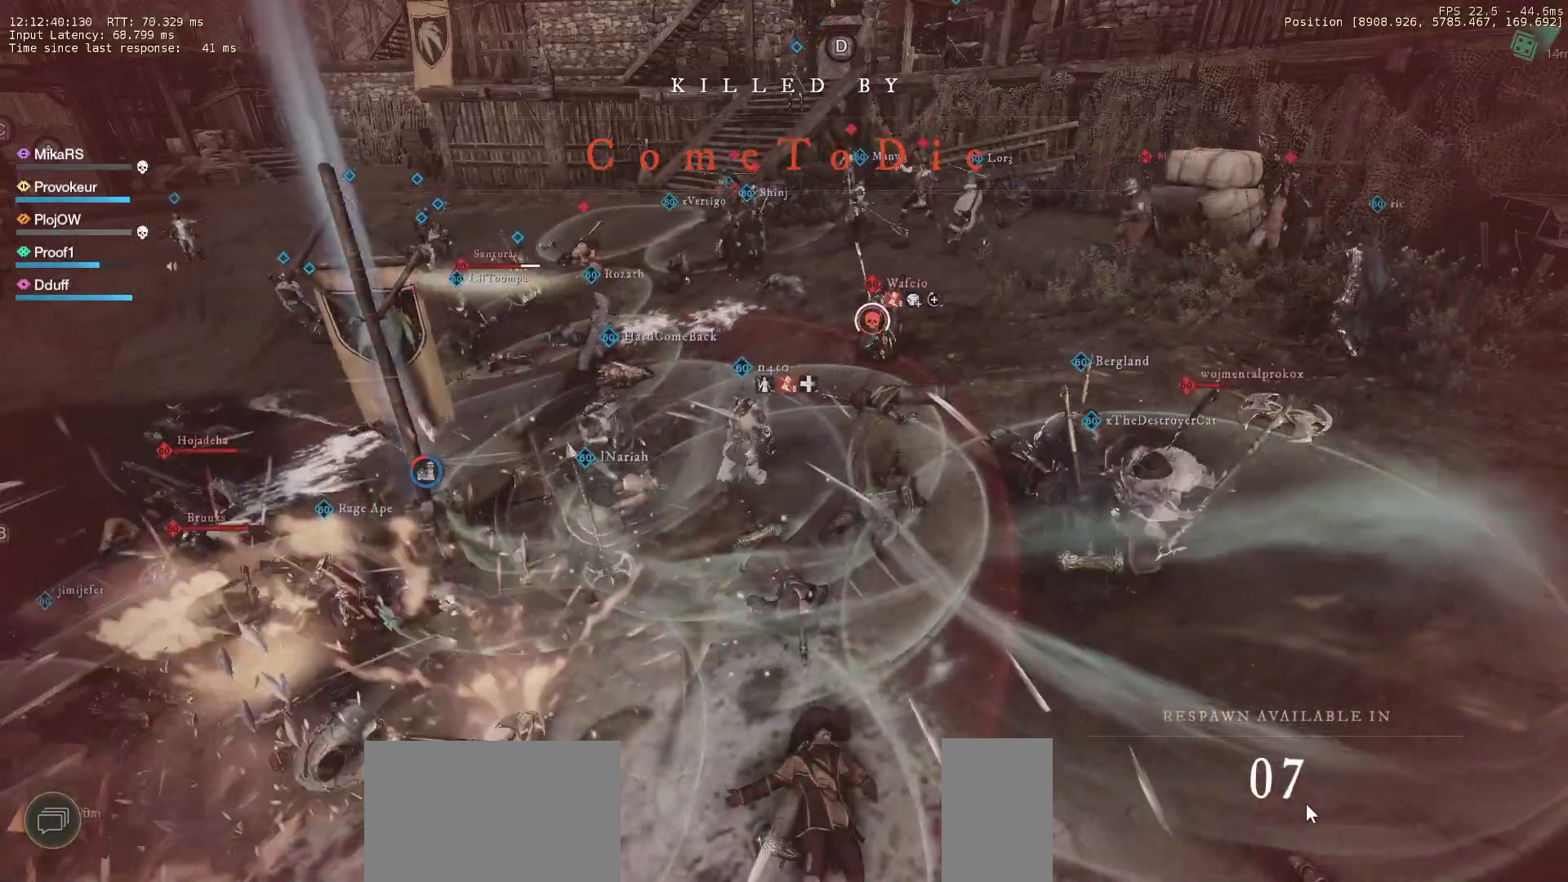
{"keys": [], "mouse": [], "events": []}
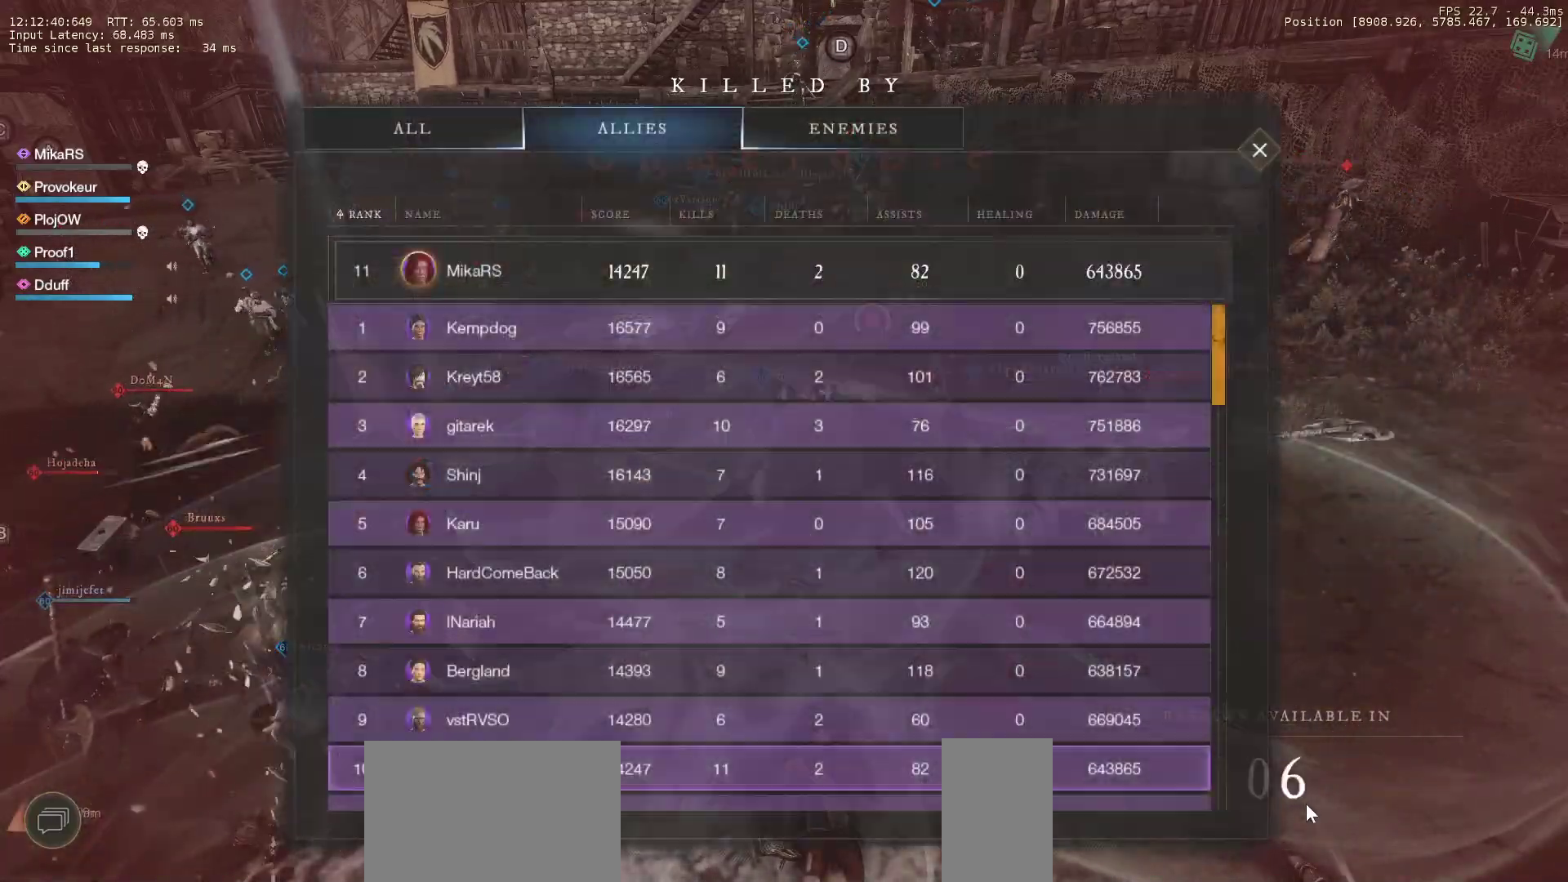
{"keys": [], "mouse": [], "events": []}
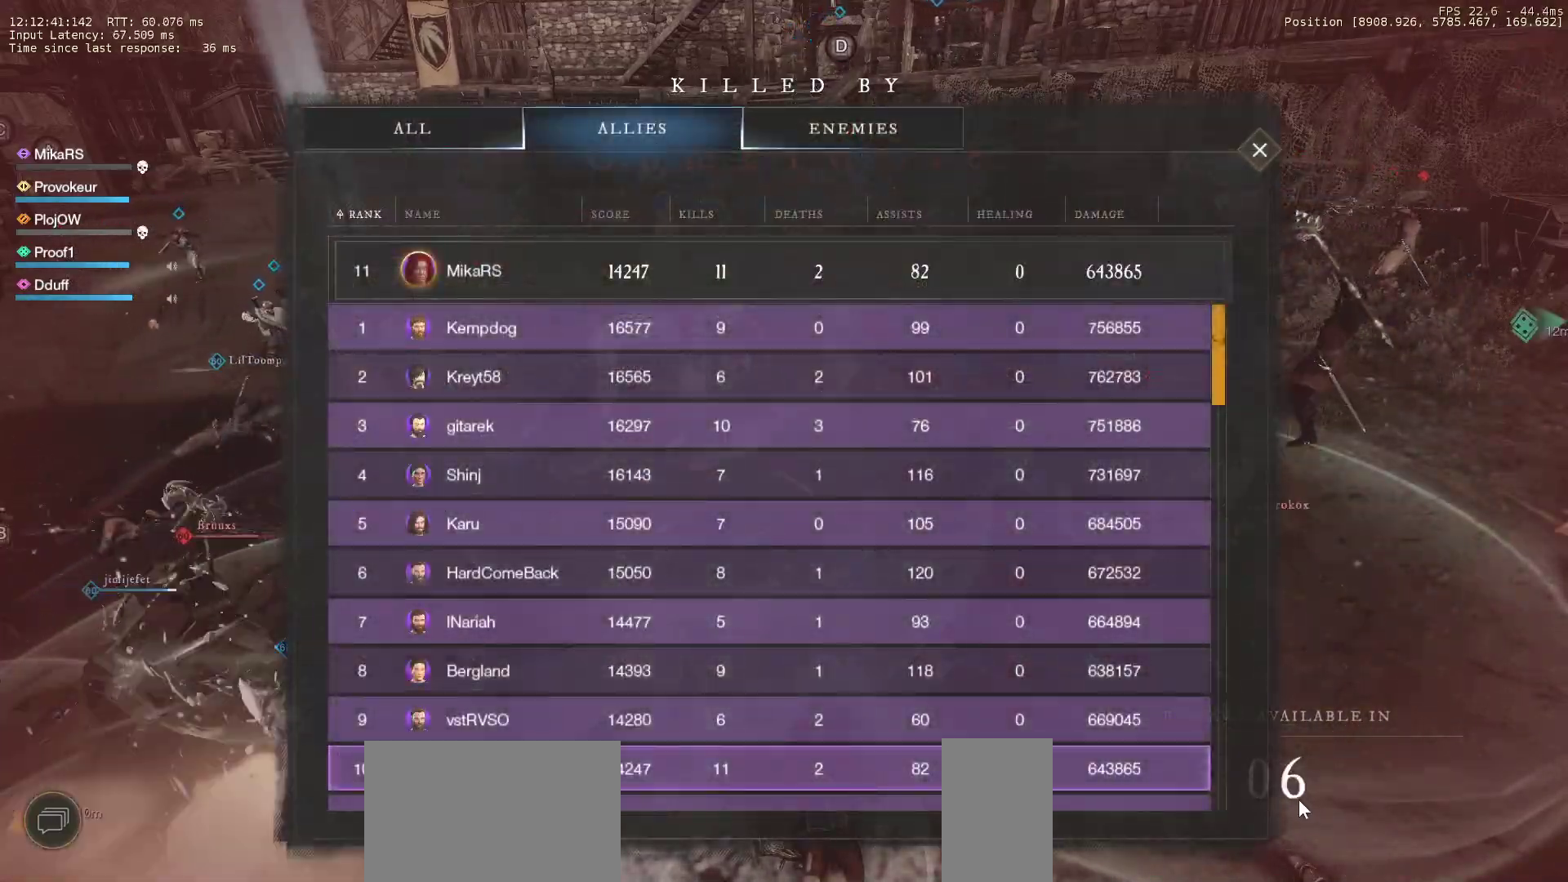
{"keys": [], "mouse": [], "events": []}
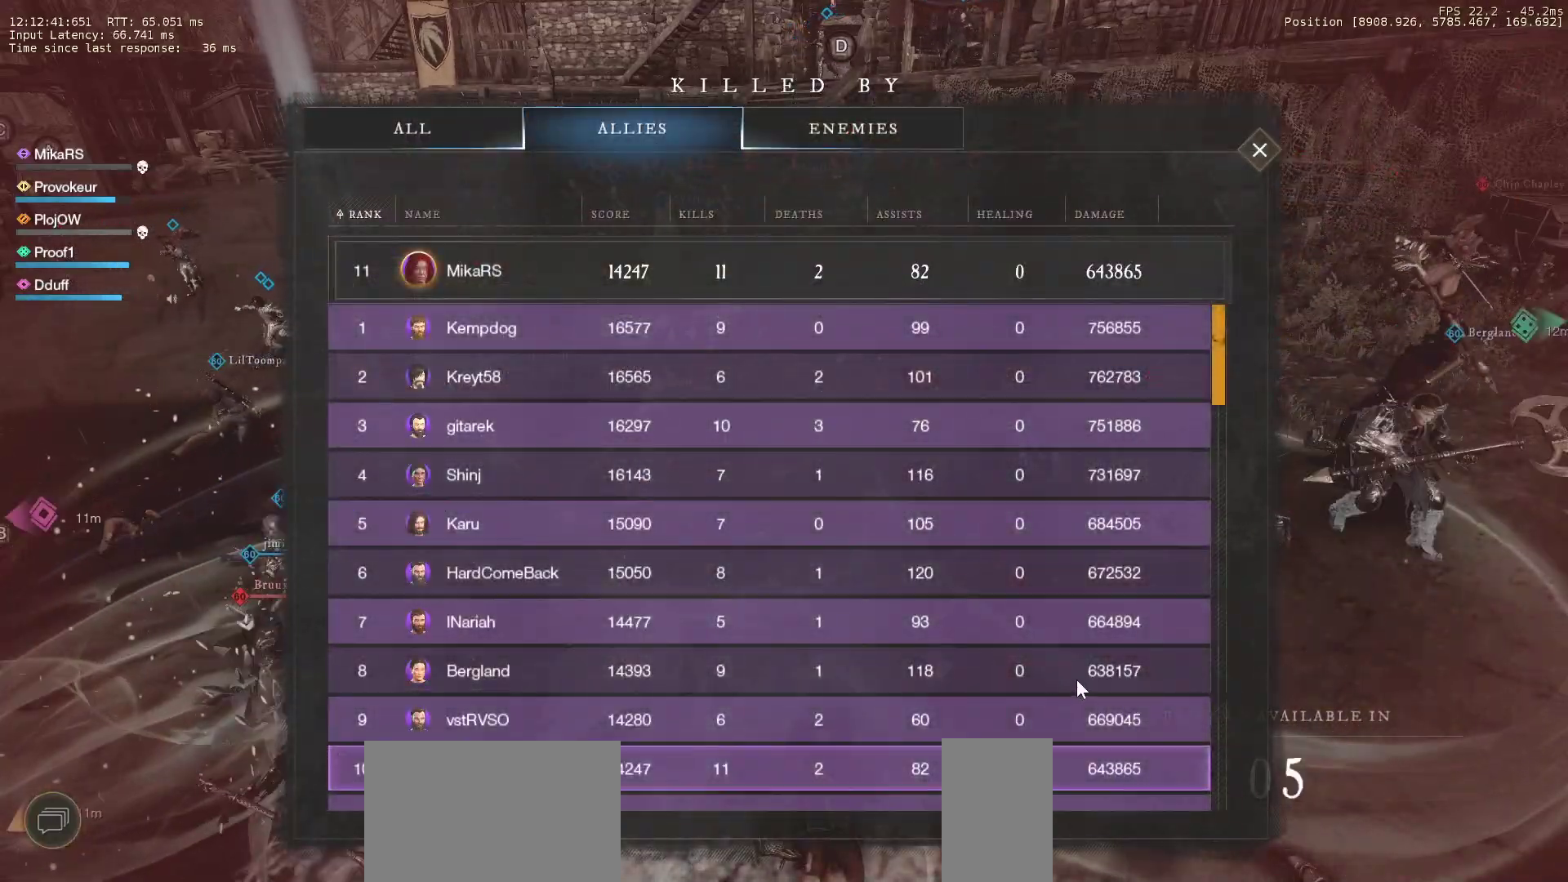
{"keys": [], "mouse": [], "events": []}
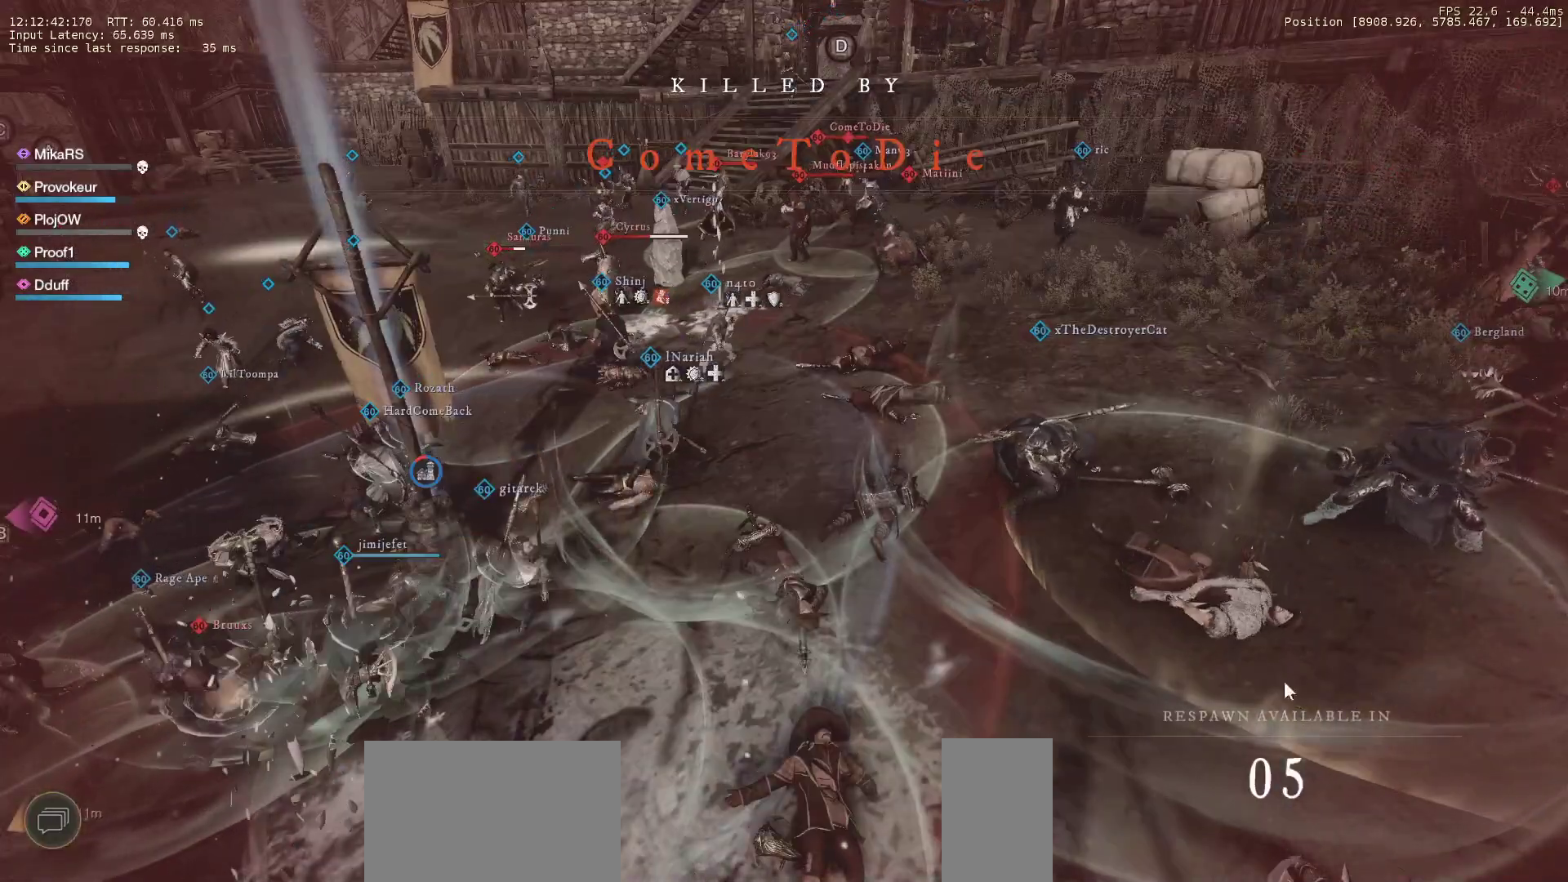
{"keys": [], "mouse": [], "events": [[100, "mouse_left", "down"], [183, "mouse_left", "up"], [233, "mouse_left", "down"], [333, "mouse_left", "up"]]}
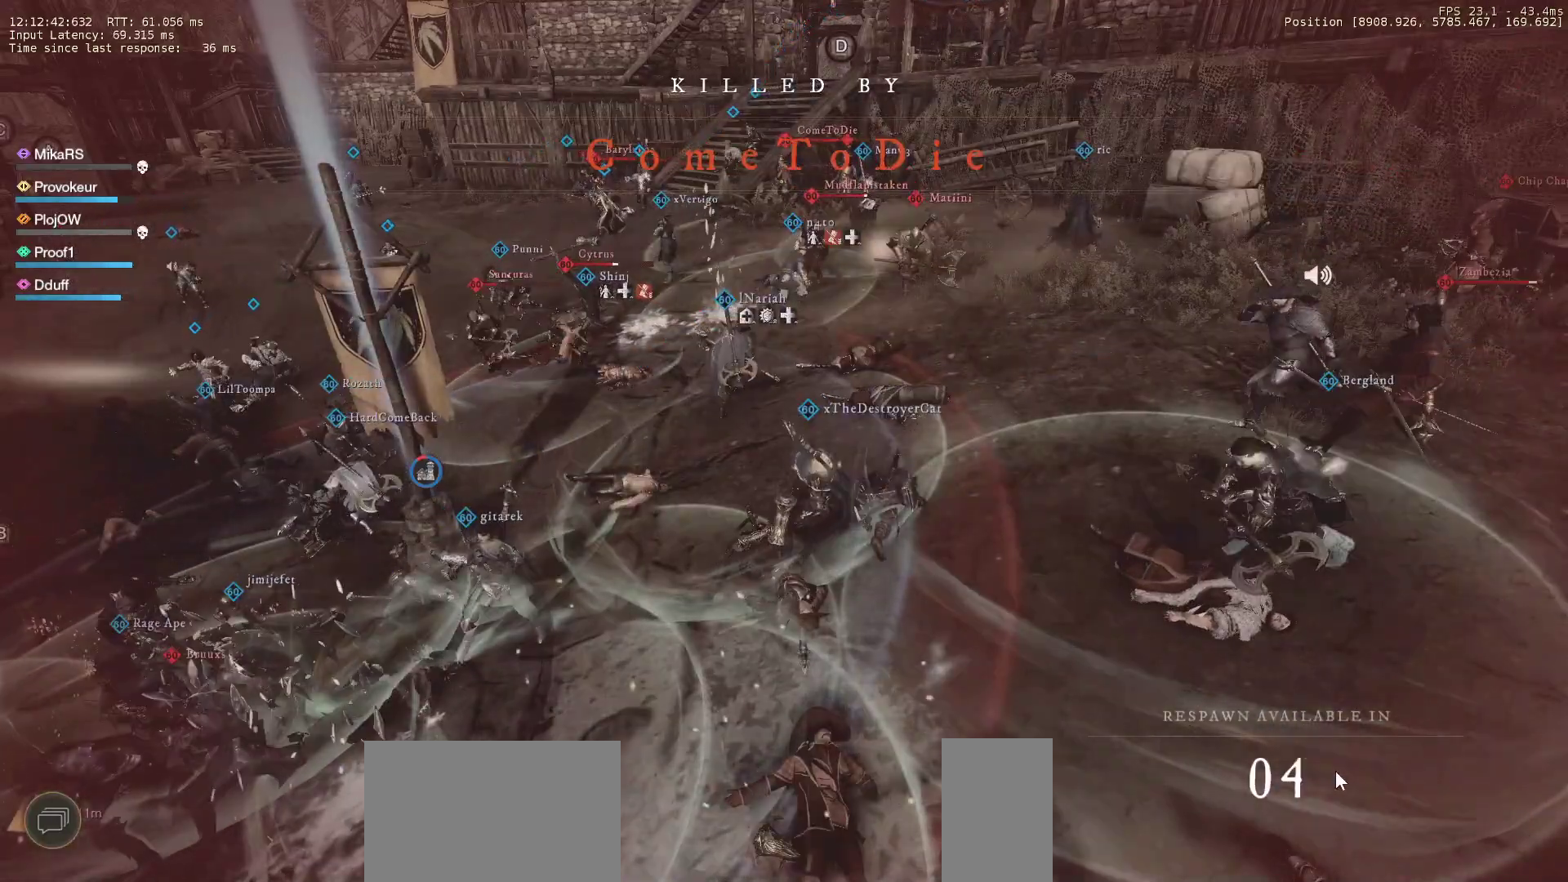
{"keys": [], "mouse": [], "events": []}
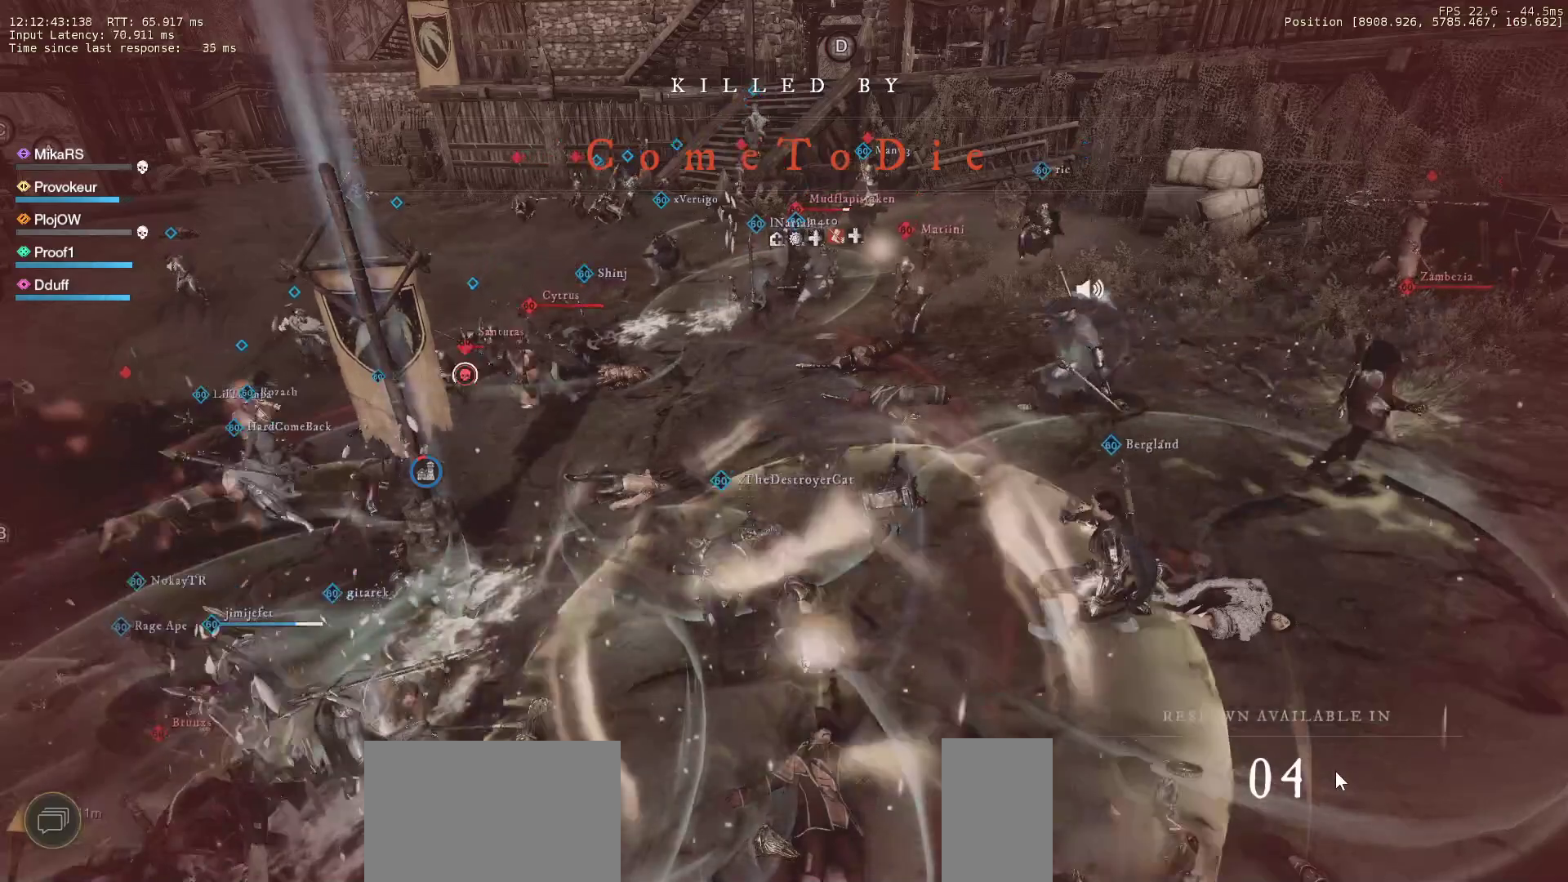
{"keys": [], "mouse": [], "events": []}
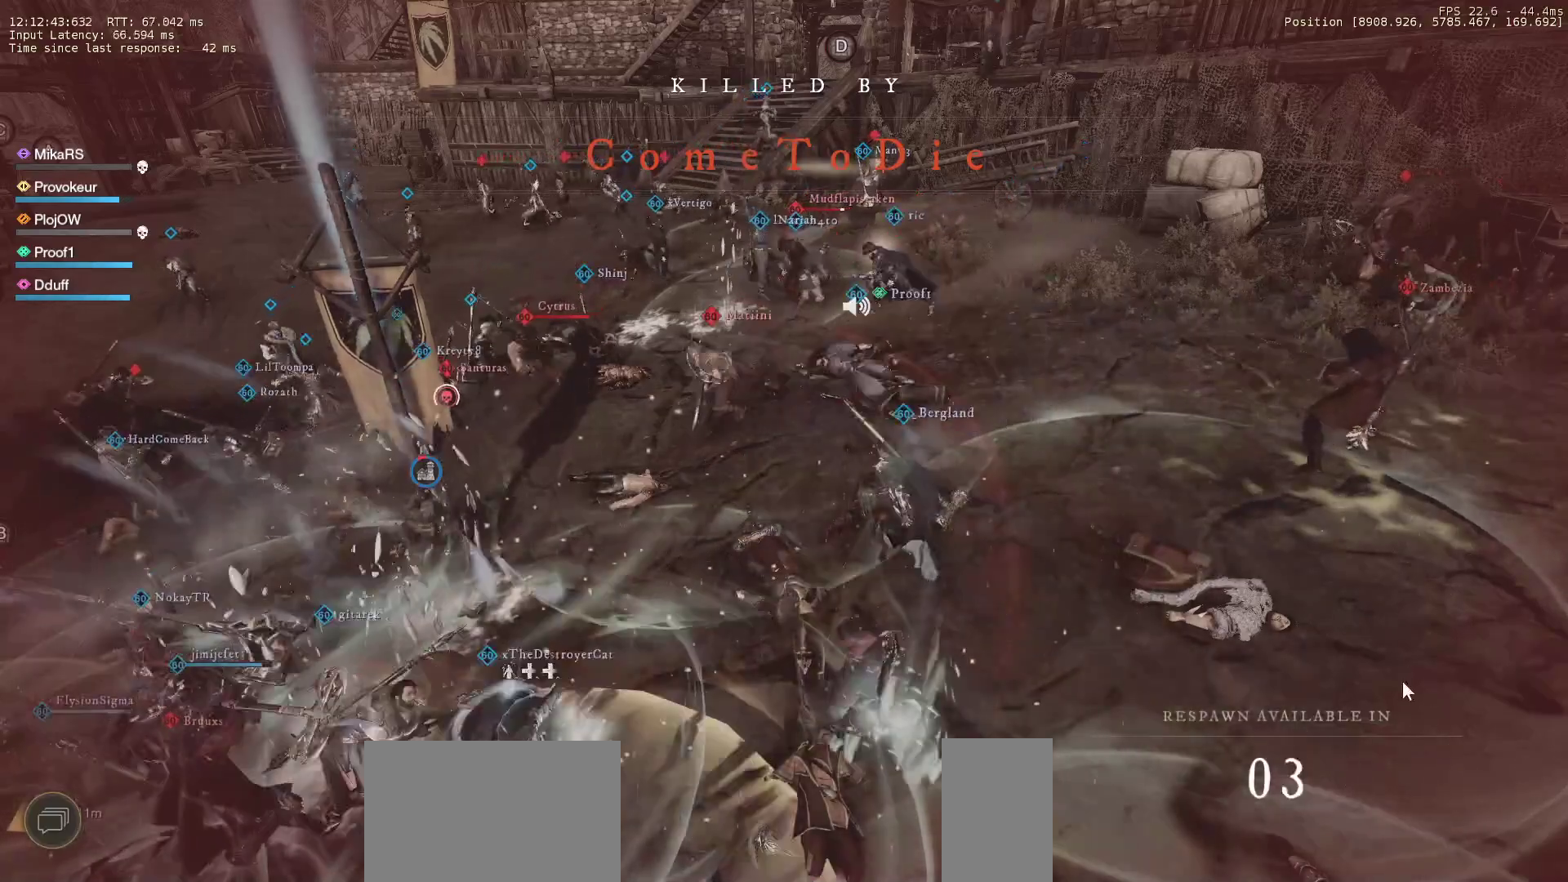
{"keys": [], "mouse": ["left"], "events": [[150, "mouse_left", "down"], [233, "mouse_left", "up"], [317, "mouse_left", "down"], [400, "mouse_left", "up"], [483, "mouse_left", "down"]]}
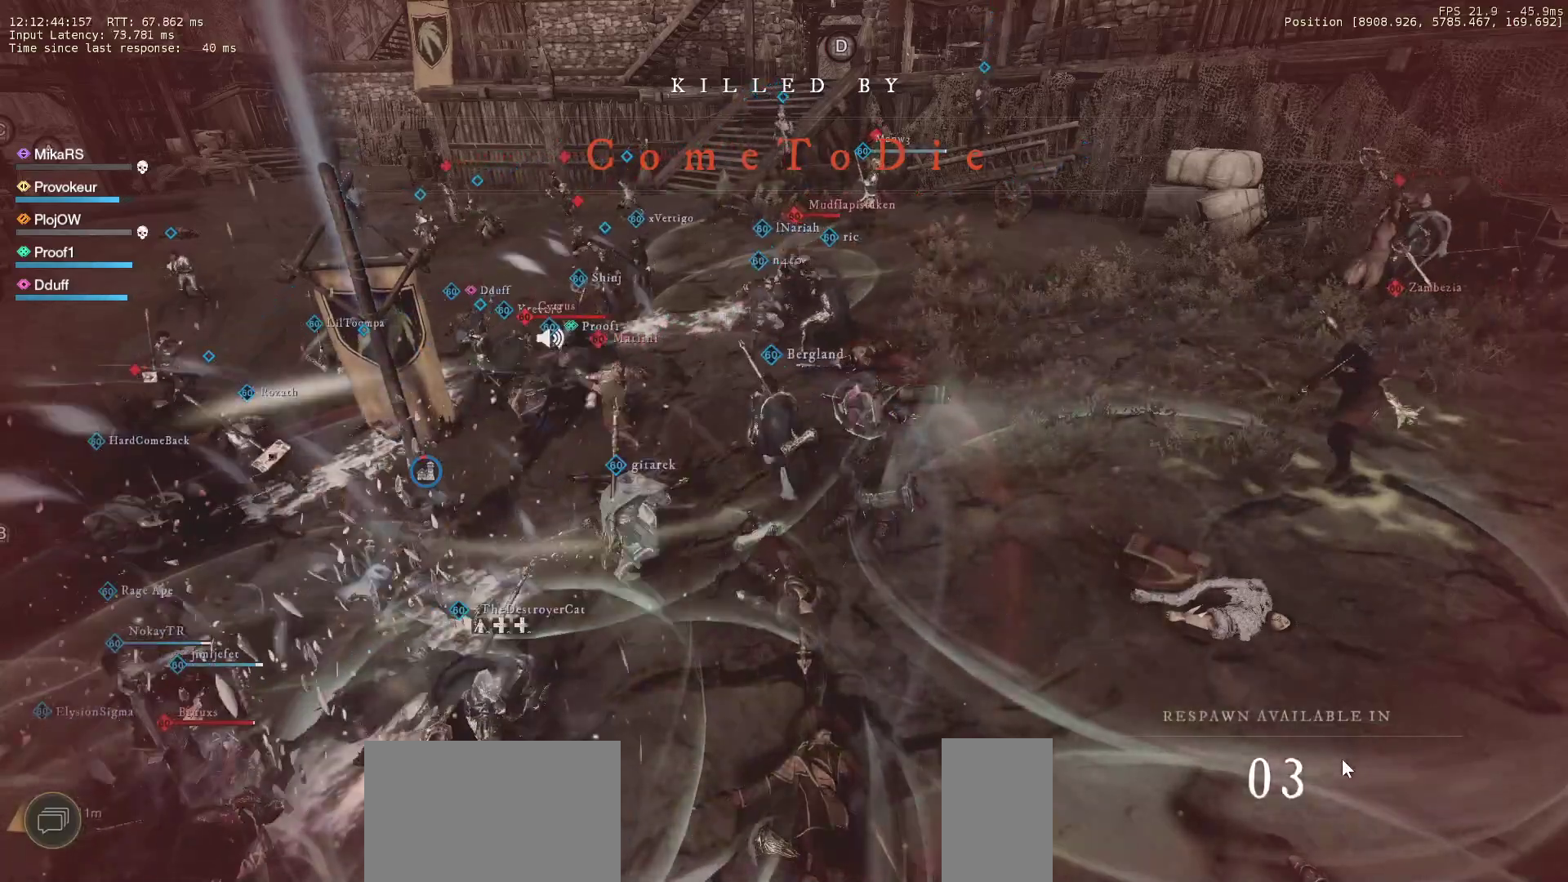
{"keys": [], "mouse": ["left"], "events": [[50, "mouse_left", "up"], [133, "mouse_left", "down"], [217, "mouse_left", "up"], [317, "mouse_left", "down"], [383, "mouse_left", "up"], [467, "mouse_left", "down"]]}
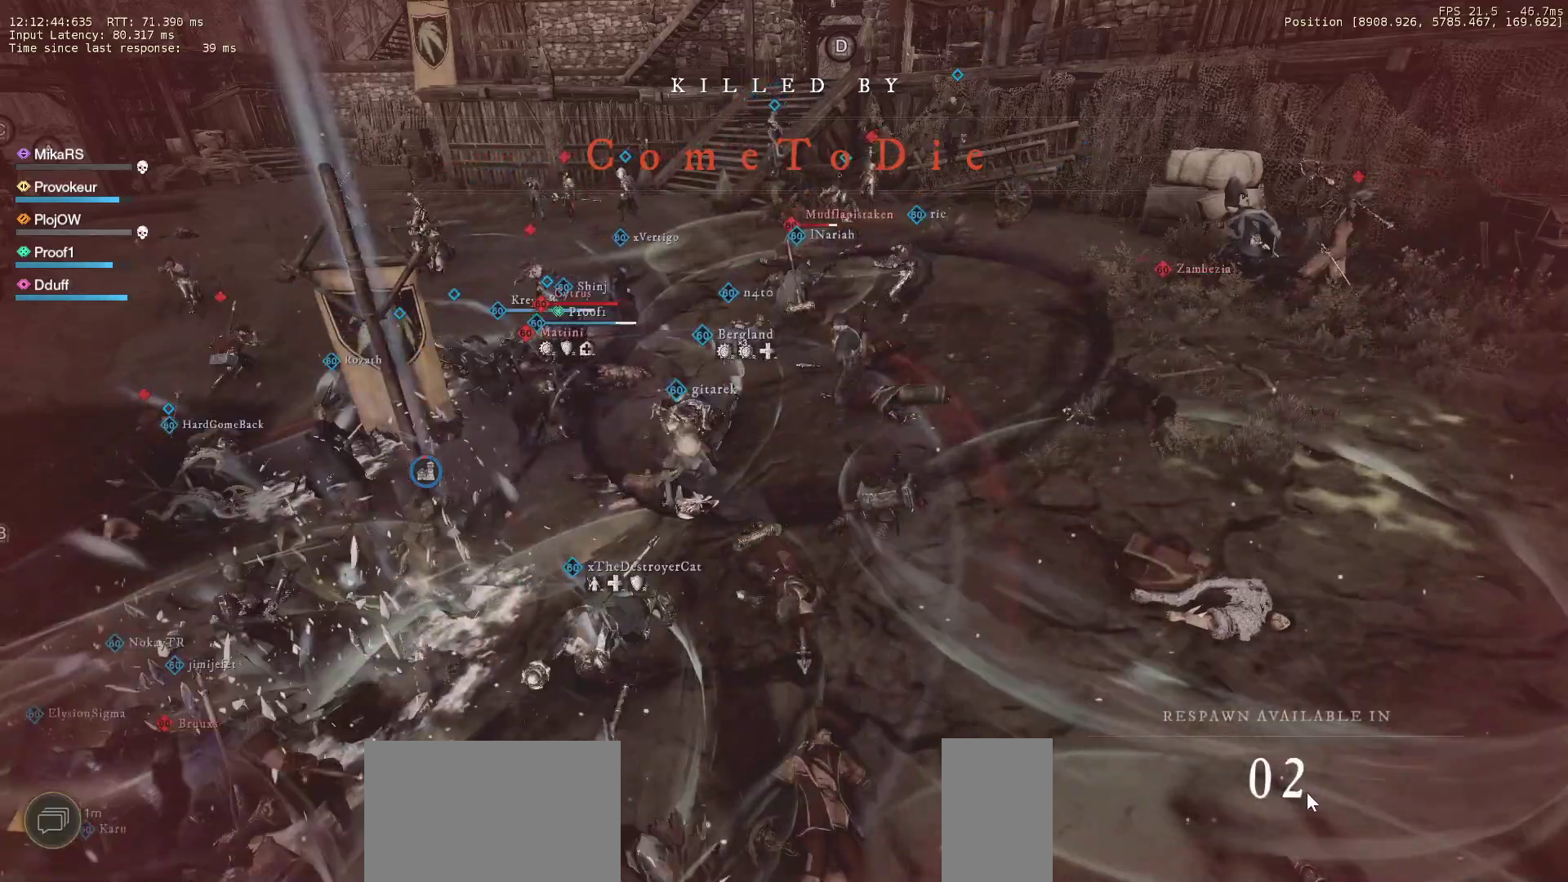
{"keys": [], "mouse": ["left"], "events": [[33, "mouse_left", "up"], [117, "mouse_left", "down"], [183, "mouse_left", "up"], [283, "mouse_left", "down"], [367, "mouse_left", "up"], [450, "mouse_left", "down"]]}
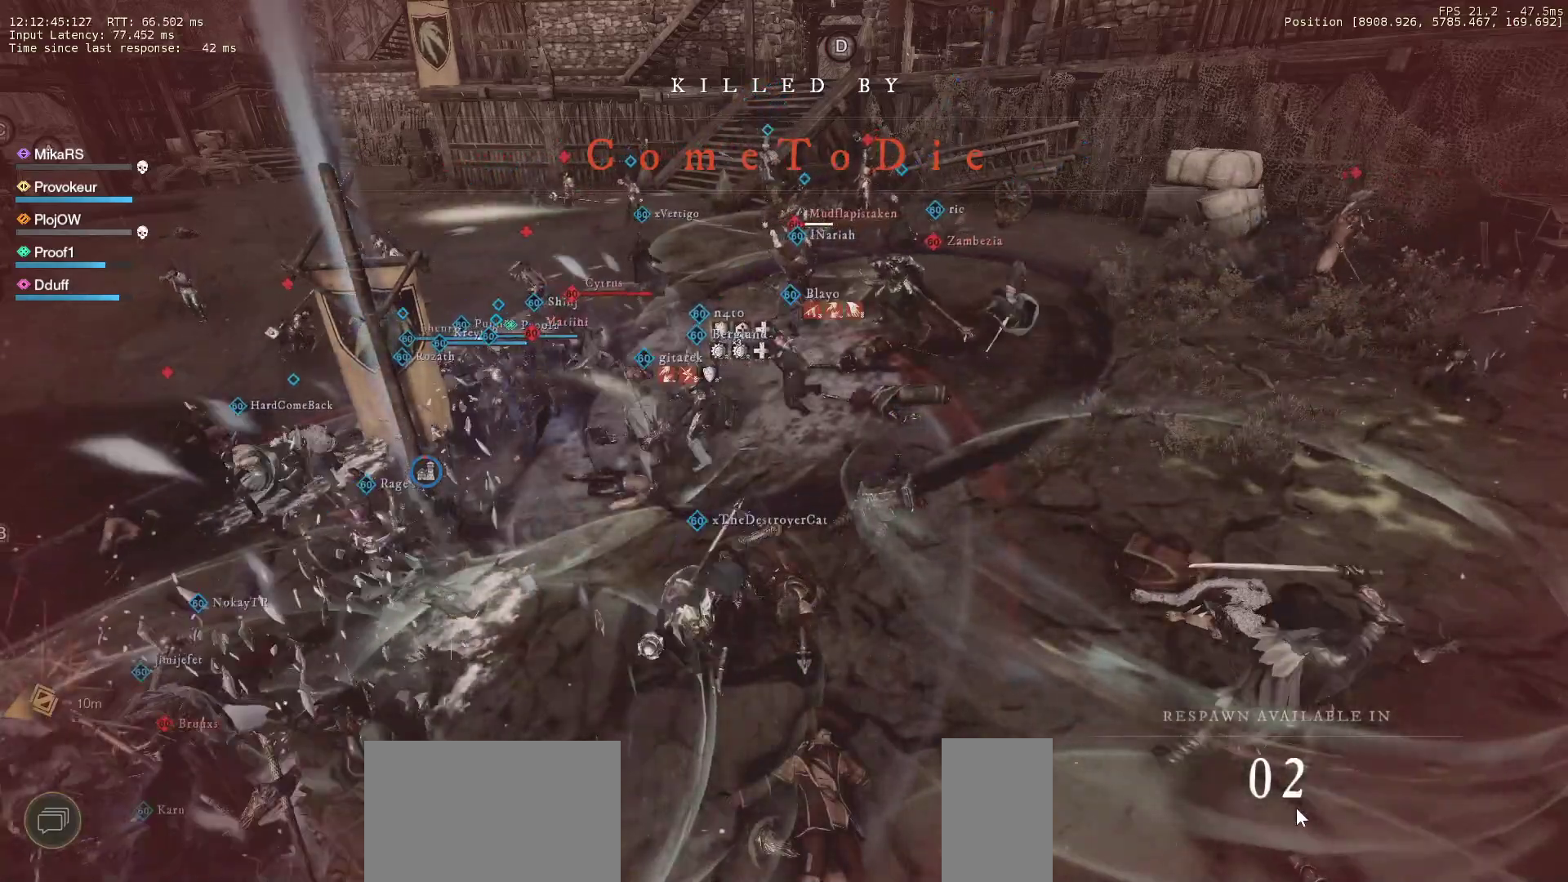
{"keys": [], "mouse": [], "events": [[33, "mouse_left", "up"], [117, "mouse_left", "down"], [200, "mouse_left", "up"]]}